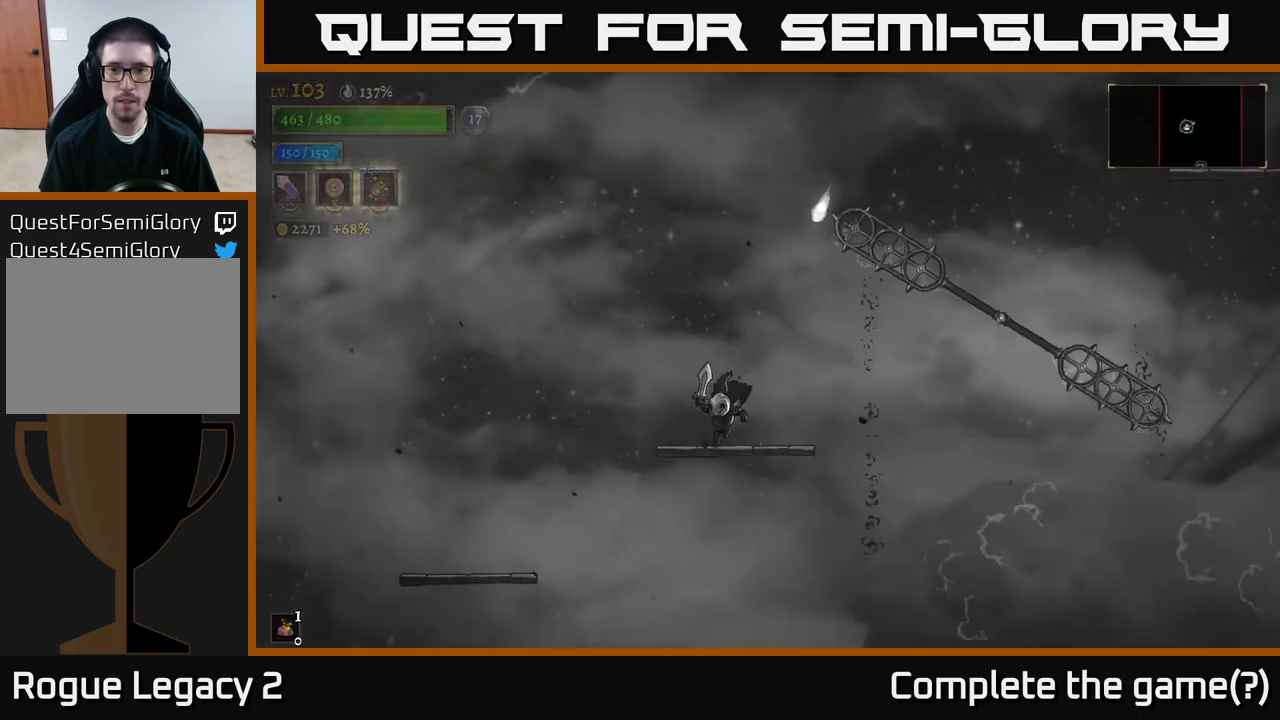
Gameplay with a controller (Xbox layout); each line is a JSON object with the inputs held at the frame after it. "events" lists button and stick changes between this image and that frame as [ms after this image, input, new state], when the widget could be followed in between.
{"buttons": ["A"], "left_stick": "right", "right_stick": "center", "events": [[100, "left_stick", "center"], [233, "A", "down"], [400, "left_stick", "right"]]}
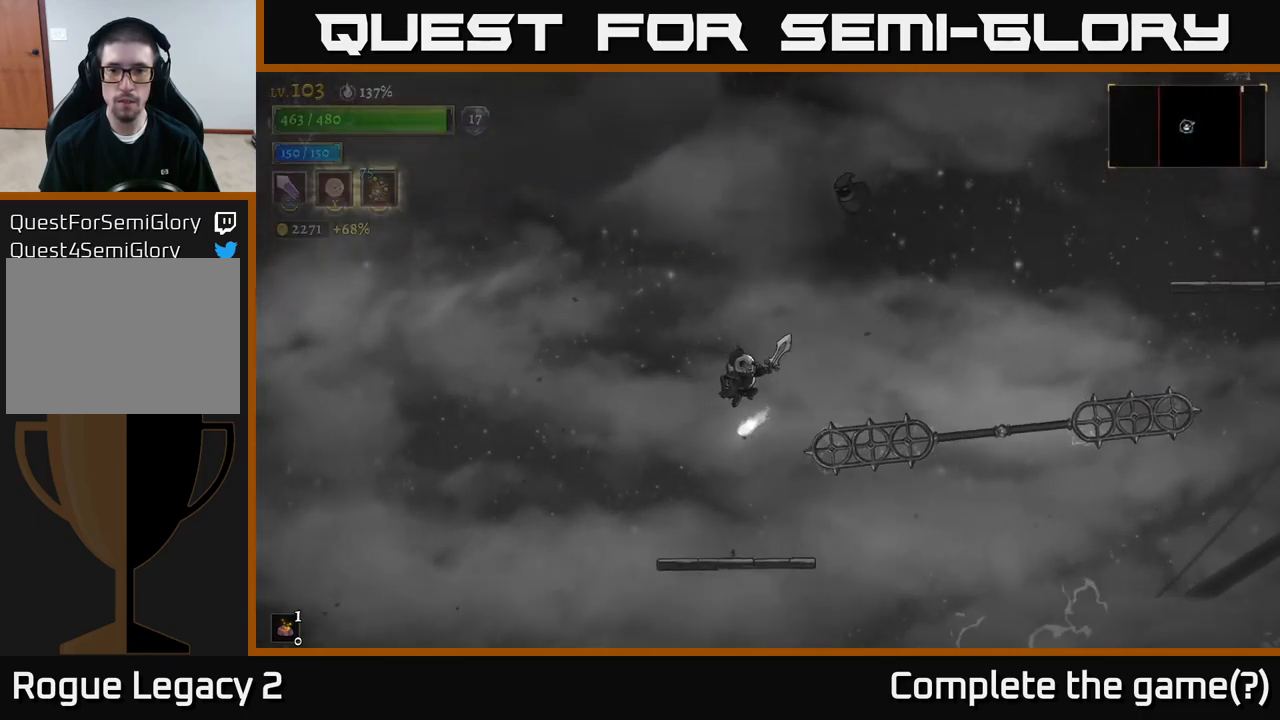
{"buttons": ["A", "X"], "left_stick": "center", "right_stick": "center", "events": [[83, "A", "up"], [250, "A", "down"], [267, "left_stick", "center"], [450, "X", "down"]]}
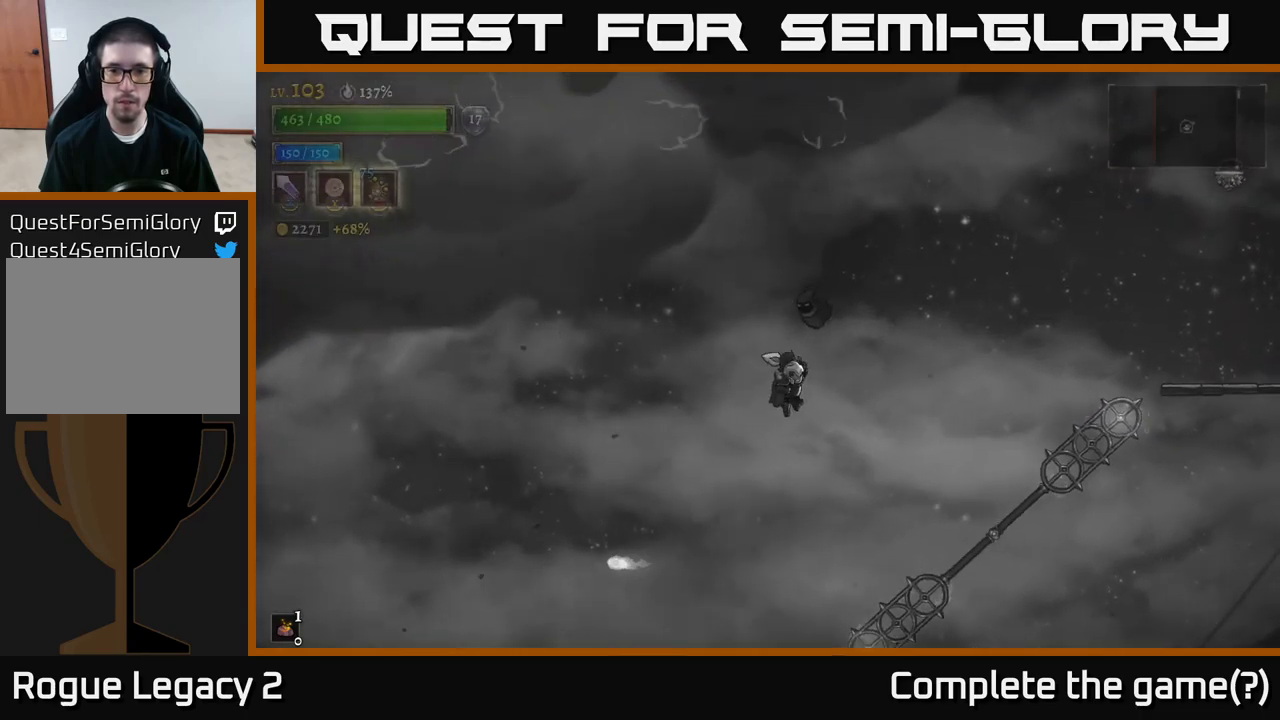
{"buttons": [], "left_stick": "left", "right_stick": "center", "events": [[183, "X", "up"], [267, "left_stick", "left"], [317, "A", "up"]]}
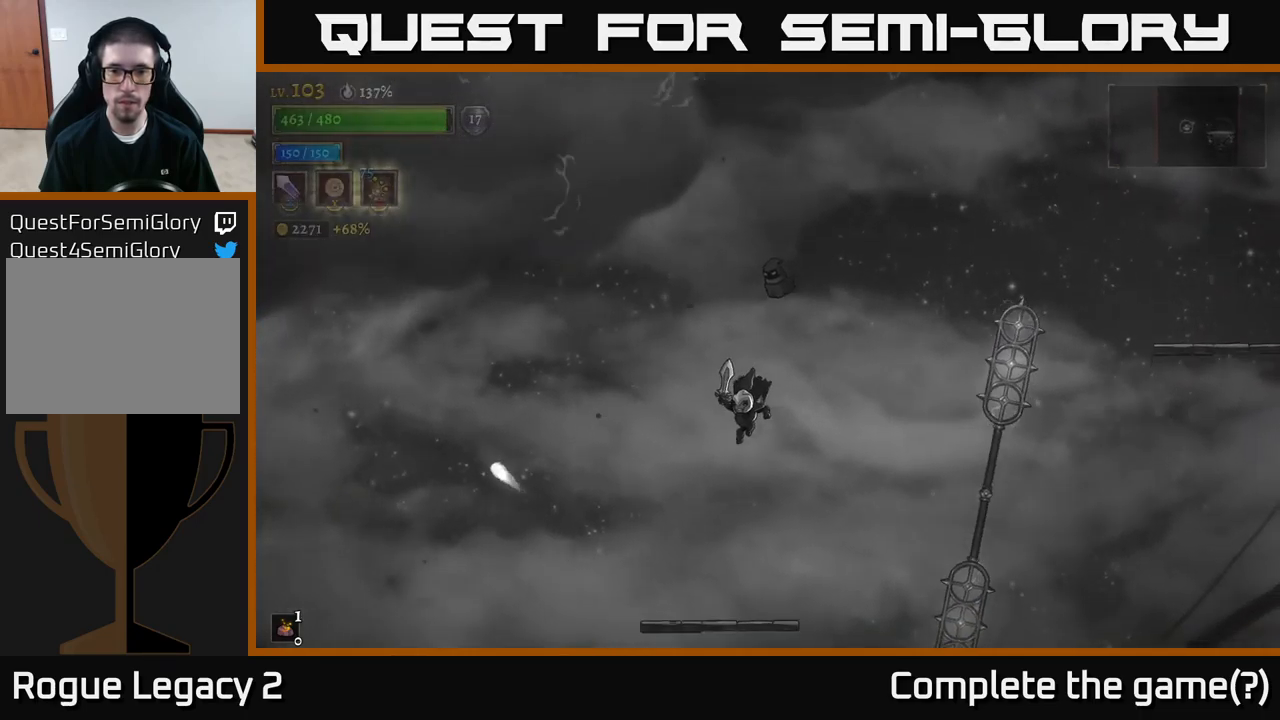
{"buttons": ["A"], "left_stick": "left", "right_stick": "center", "events": [[50, "left_stick", "center"], [383, "left_stick", "left"], [450, "A", "down"]]}
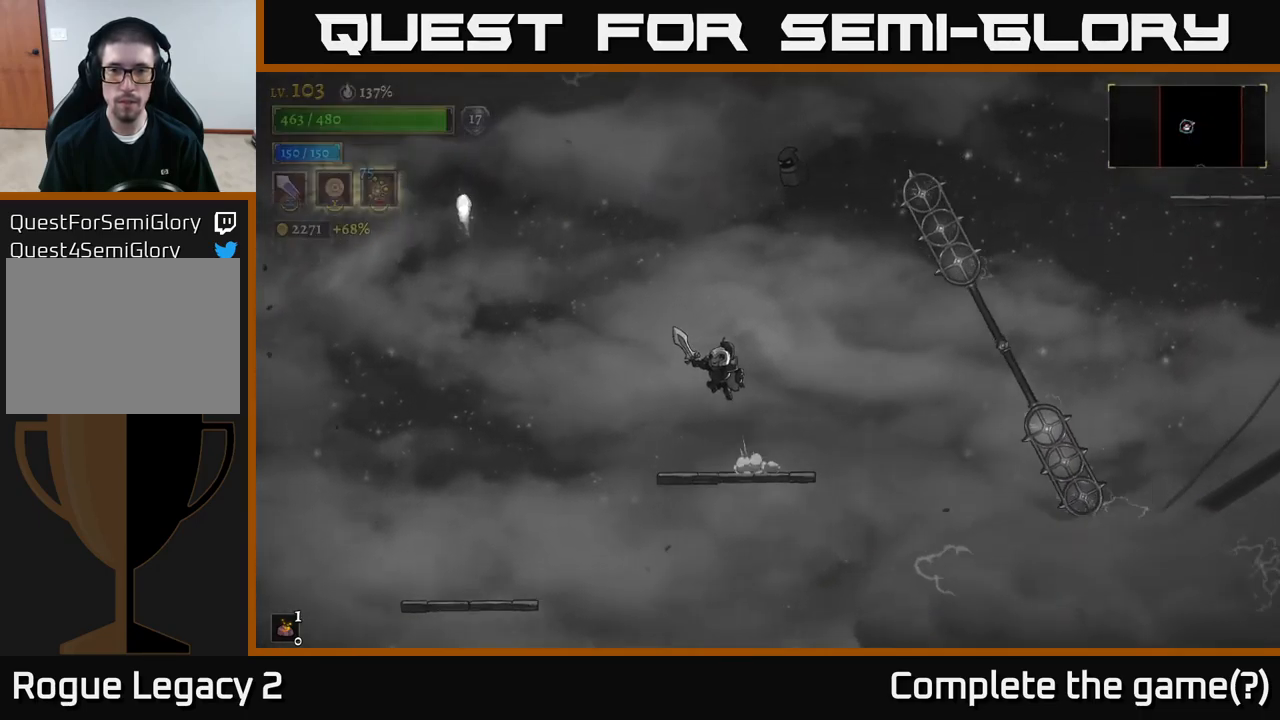
{"buttons": ["A", "X"], "left_stick": "center", "right_stick": "center", "events": [[167, "left_stick", "center"], [183, "A", "up"], [250, "left_stick", "right"], [267, "A", "down"], [350, "X", "down"], [383, "left_stick", "center"]]}
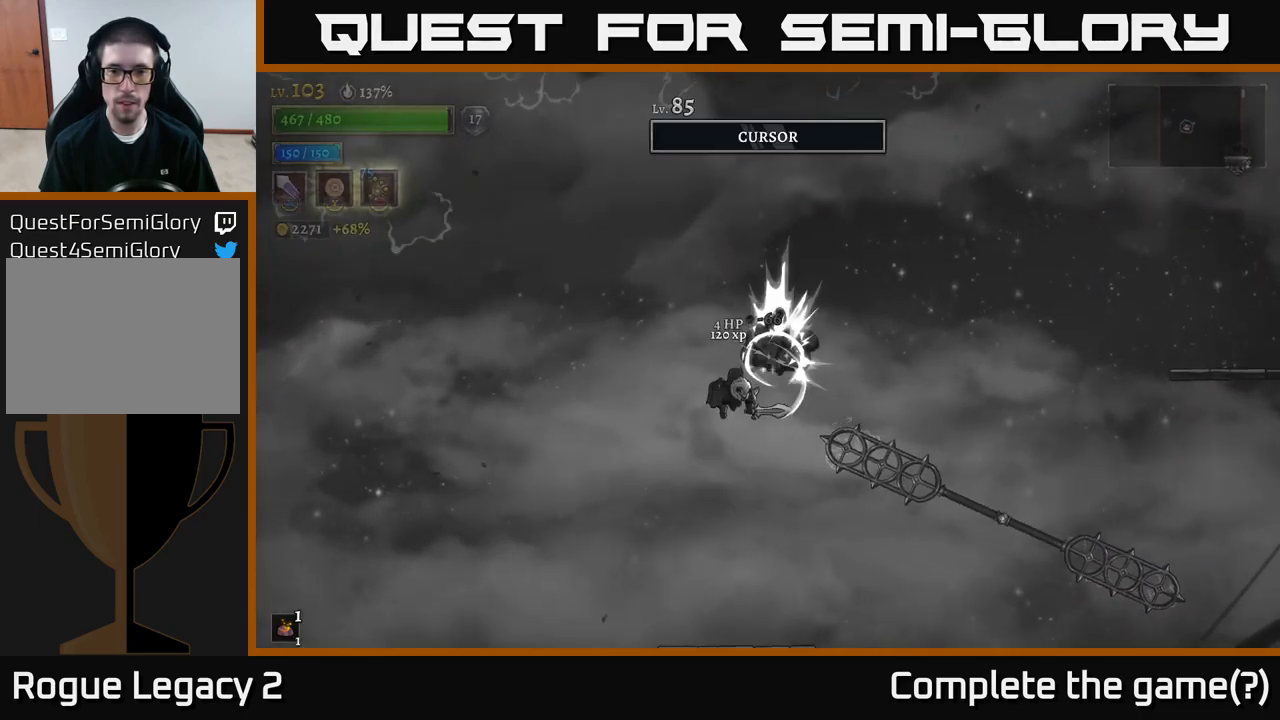
{"buttons": ["L1"], "left_stick": "right", "right_stick": "center", "events": [[67, "X", "up"], [250, "left_stick", "right"], [317, "X", "down"], [417, "A", "up"], [483, "L1", "down"], [483, "X", "up"]]}
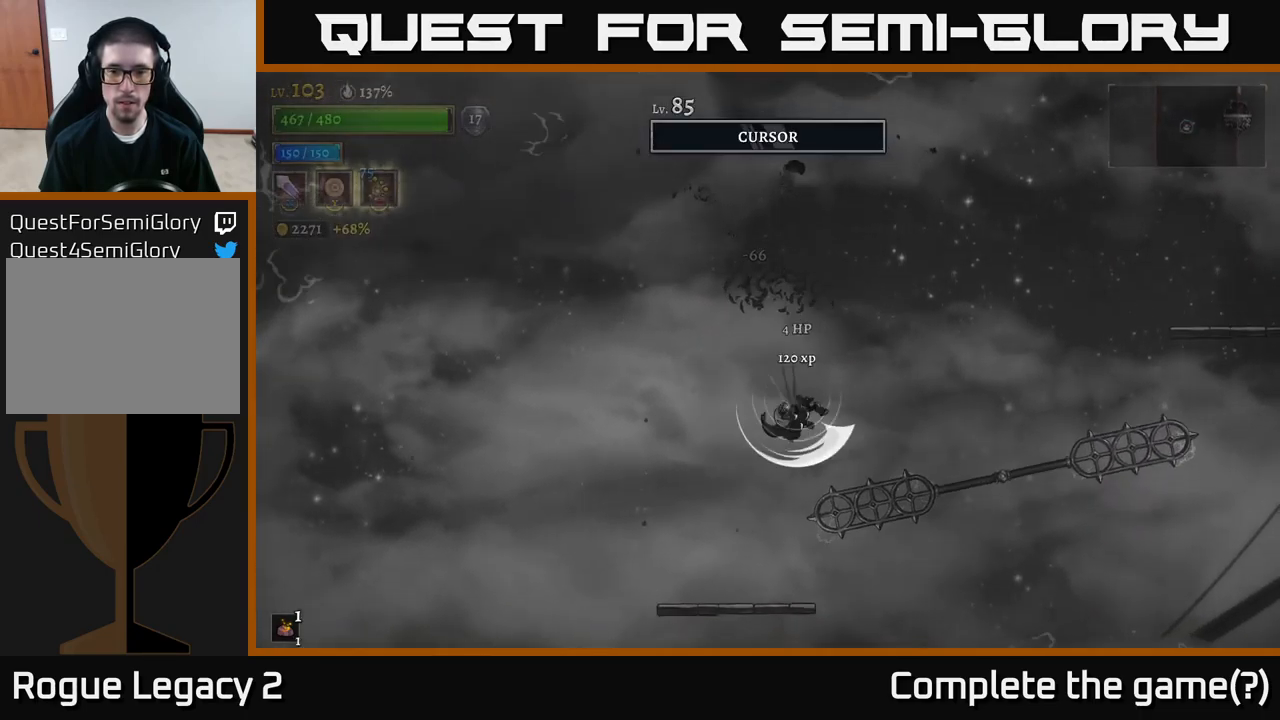
{"buttons": [], "left_stick": "down-right", "right_stick": "center", "events": [[200, "L1", "up"], [333, "left_stick", "left"], [450, "left_stick", "down-right"]]}
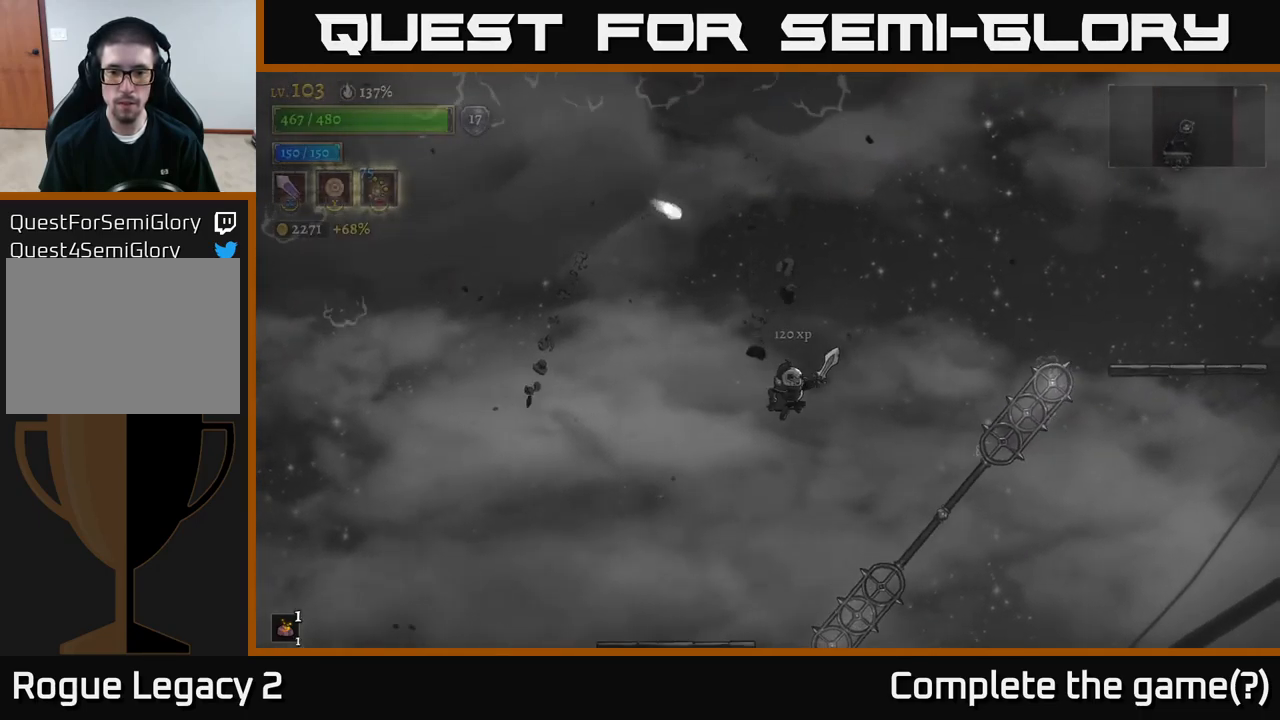
{"buttons": [], "left_stick": "left", "right_stick": "center", "events": [[84, "left_stick", "left"]]}
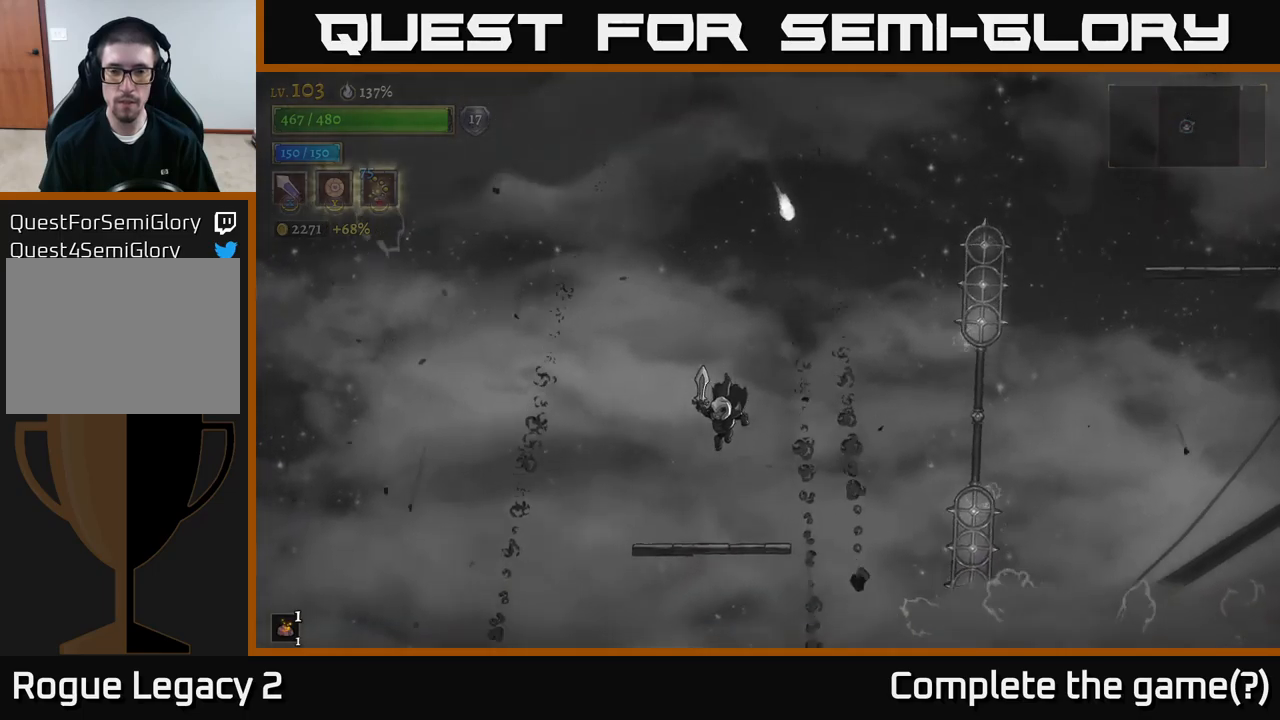
{"buttons": [], "left_stick": "center", "right_stick": "center", "events": [[50, "left_stick", "center"], [367, "left_stick", "right"], [450, "left_stick", "center"]]}
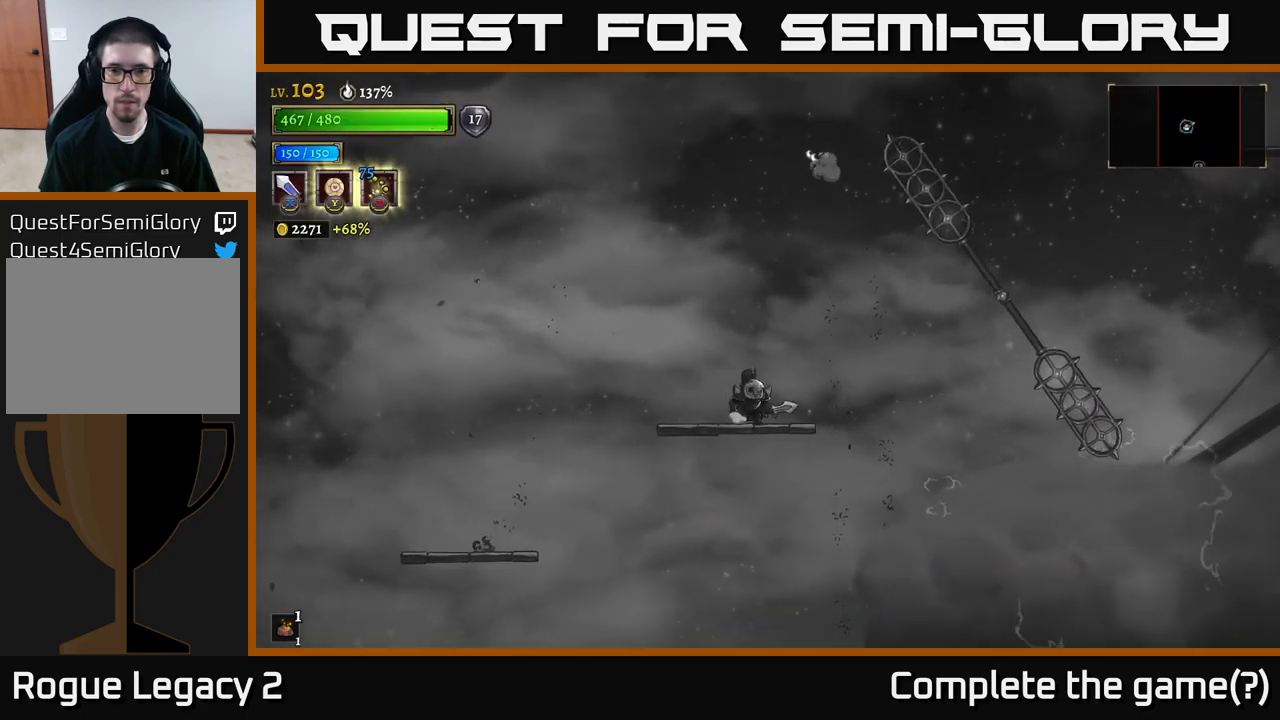
{"buttons": ["A"], "left_stick": "right", "right_stick": "center", "events": [[134, "left_stick", "left"], [267, "left_stick", "center"], [384, "A", "down"], [434, "left_stick", "right"]]}
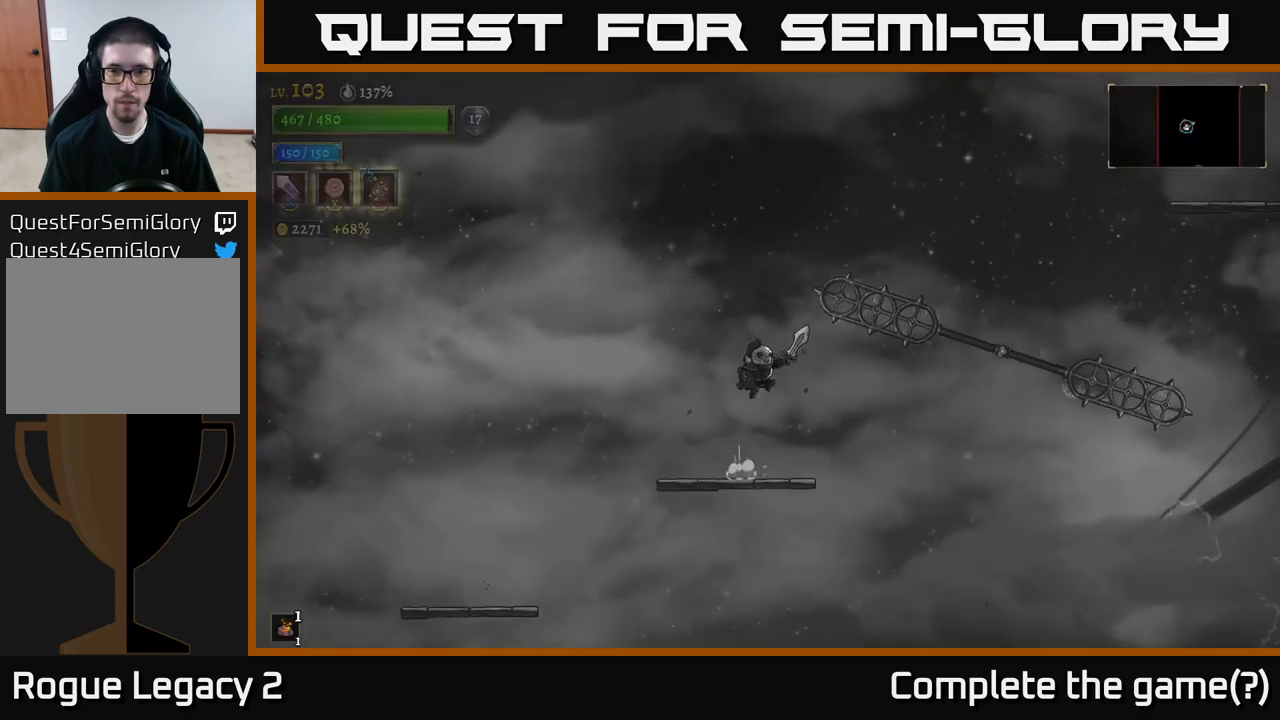
{"buttons": ["A"], "left_stick": "right", "right_stick": "center"}
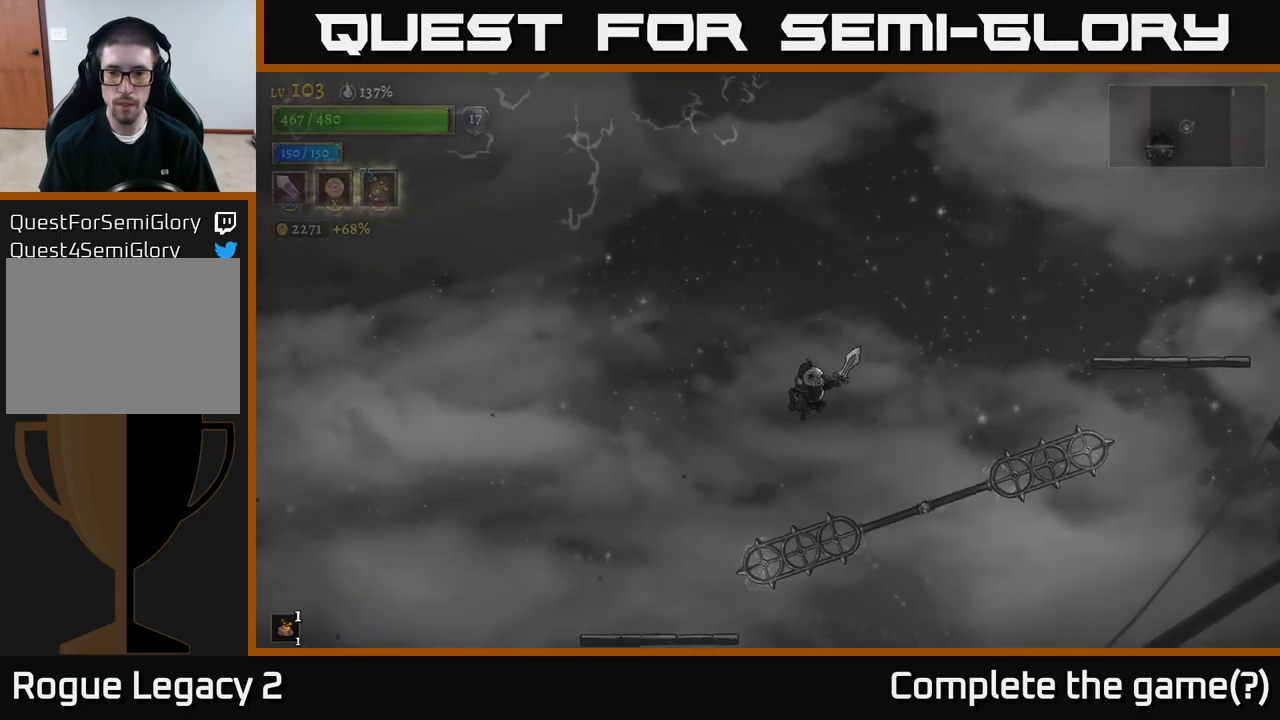
{"buttons": [], "left_stick": "right", "right_stick": "center", "events": [[34, "A", "up"], [250, "A", "down"], [500, "A", "up"]]}
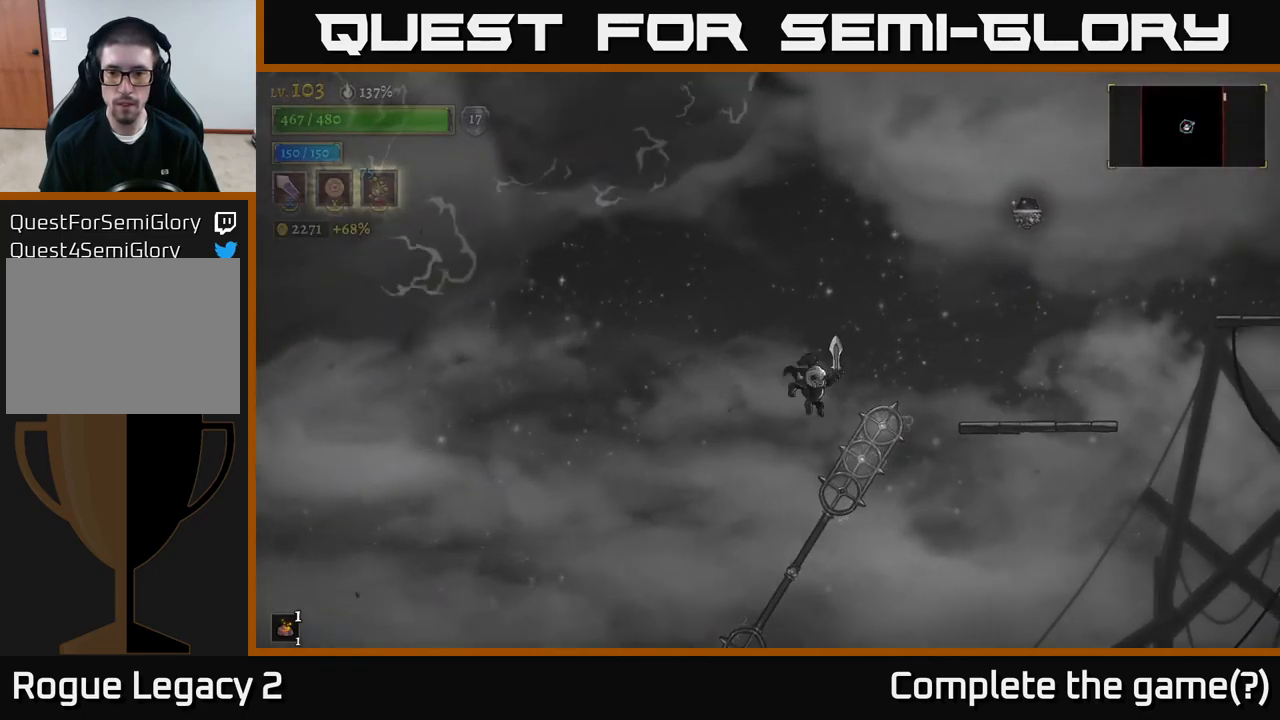
{"buttons": ["L1"], "left_stick": "right", "right_stick": "center", "events": [[84, "L1", "down"]]}
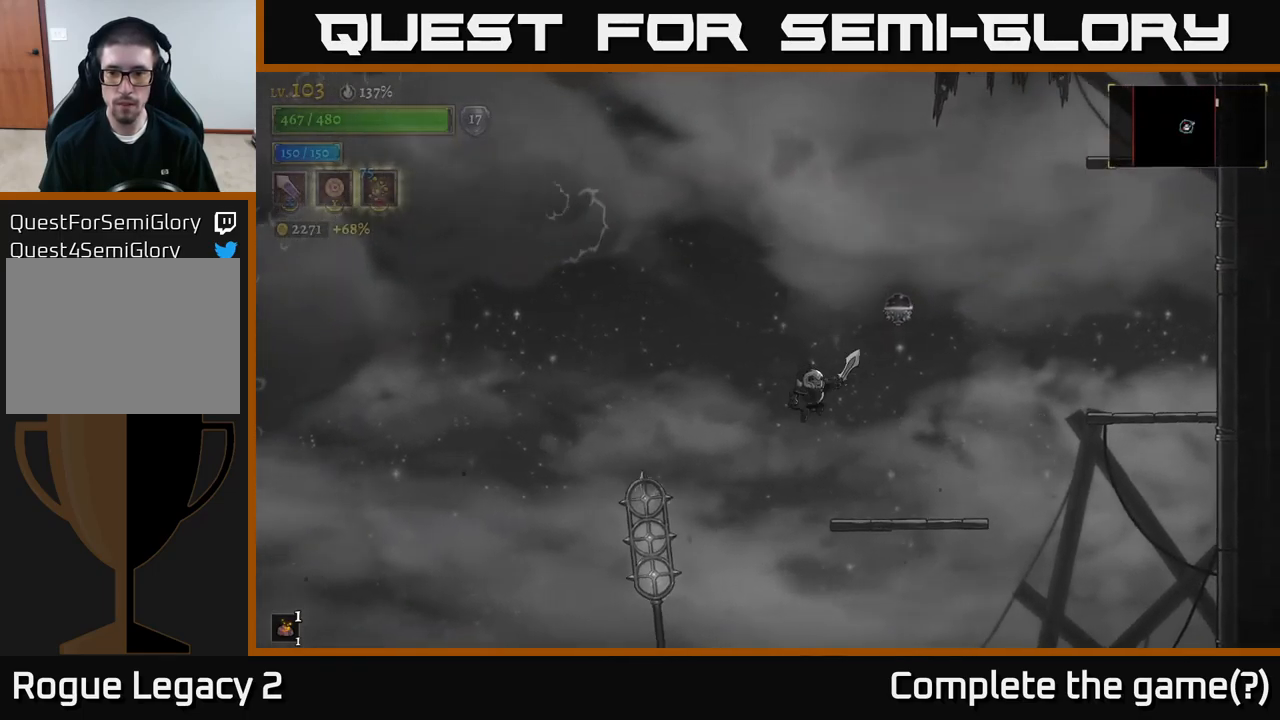
{"buttons": [], "left_stick": "right", "right_stick": "center", "events": [[67, "L1", "up"]]}
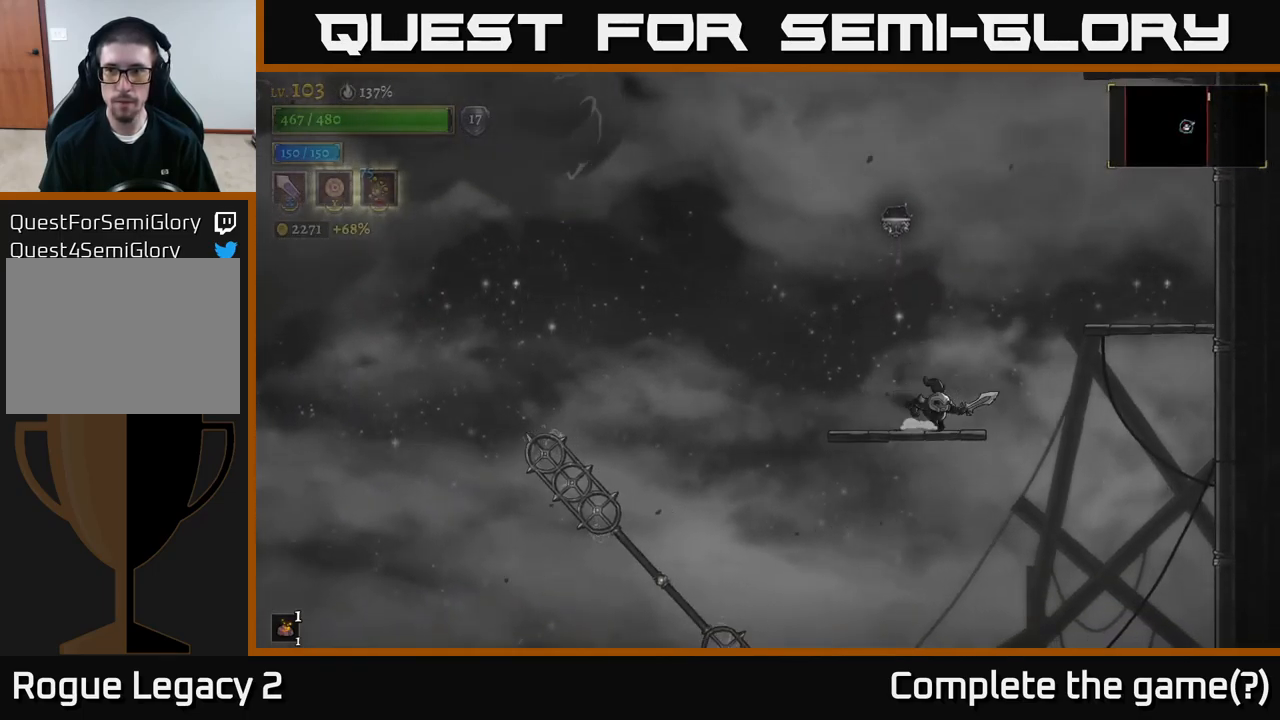
{"buttons": [], "left_stick": "right", "right_stick": "center", "events": [[150, "A", "down"], [484, "A", "up"]]}
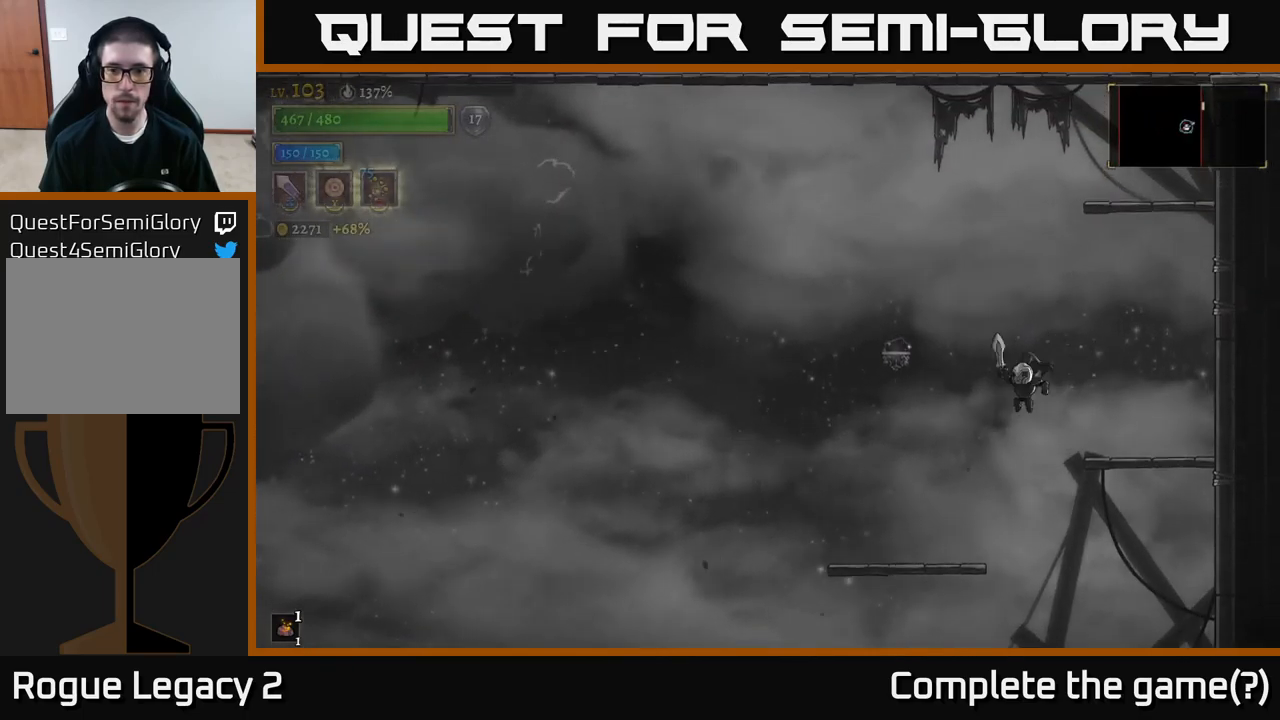
{"buttons": ["L2"], "left_stick": "right", "right_stick": "center", "events": [[17, "left_stick", "left"], [184, "A", "down"], [250, "L2", "down"], [367, "A", "up"], [500, "left_stick", "right"]]}
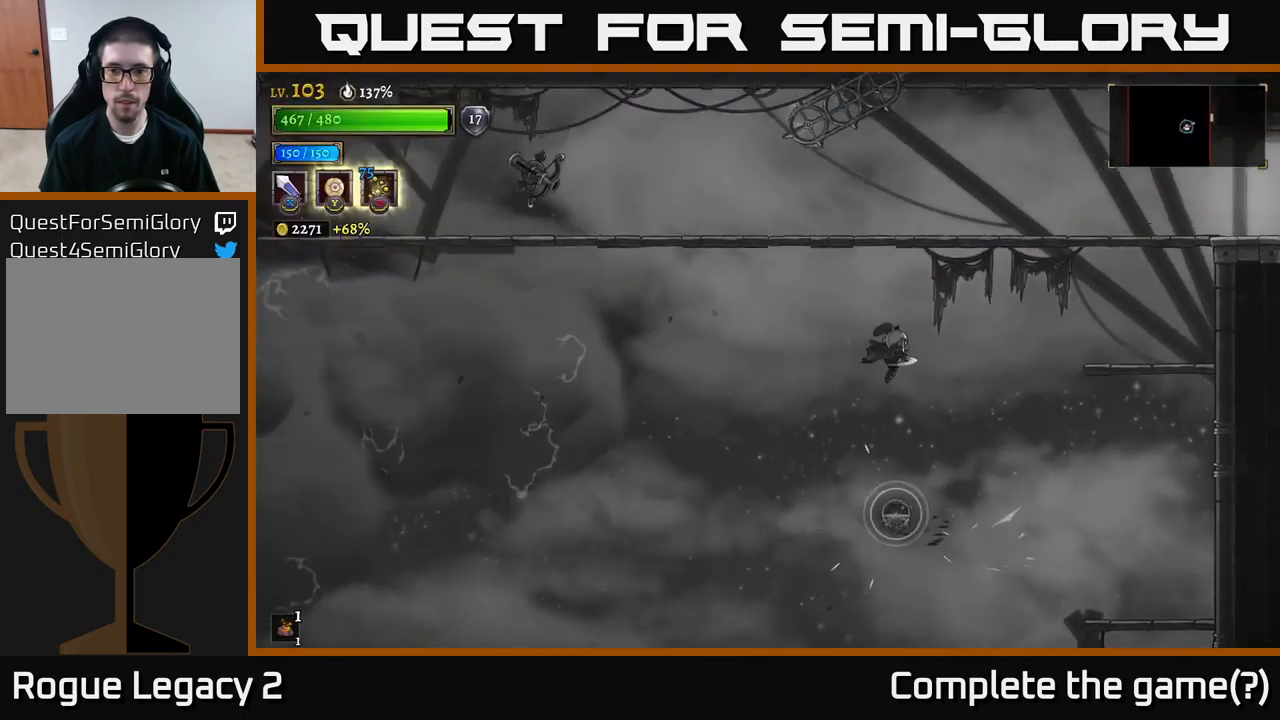
{"buttons": [], "left_stick": "right", "right_stick": "center", "events": [[367, "L2", "up"]]}
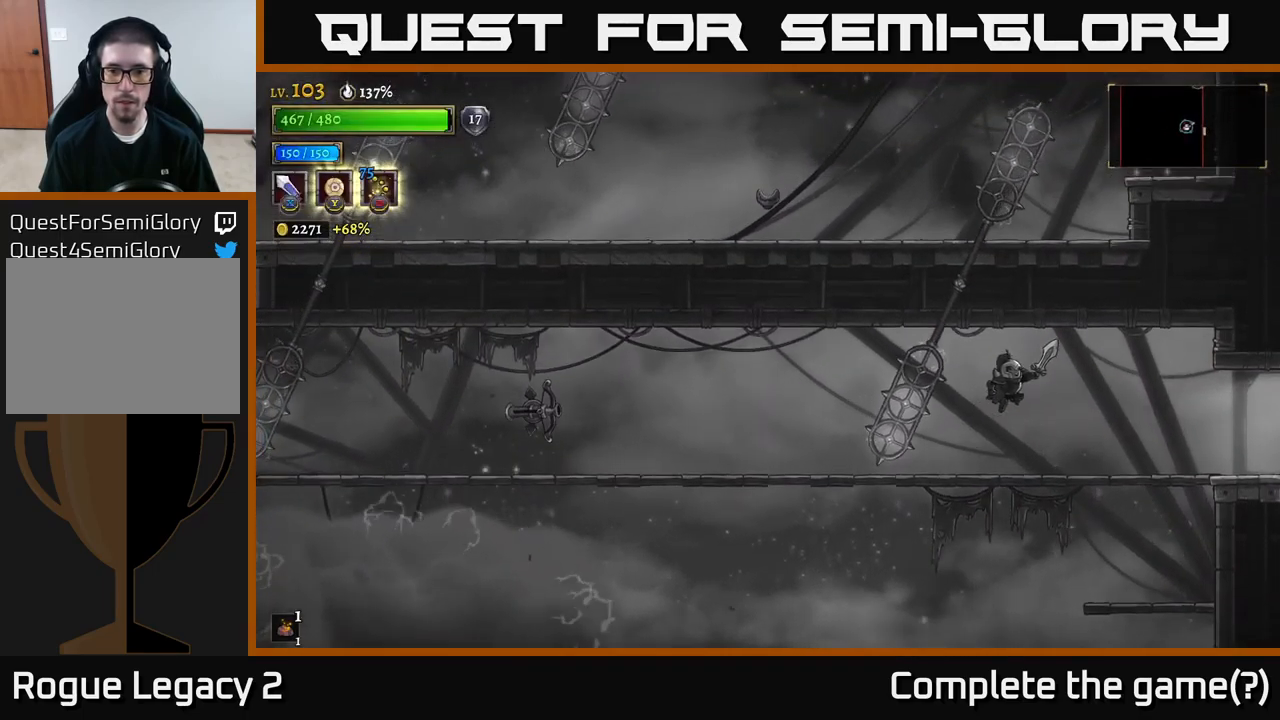
{"buttons": [], "left_stick": "right", "right_stick": "center", "events": []}
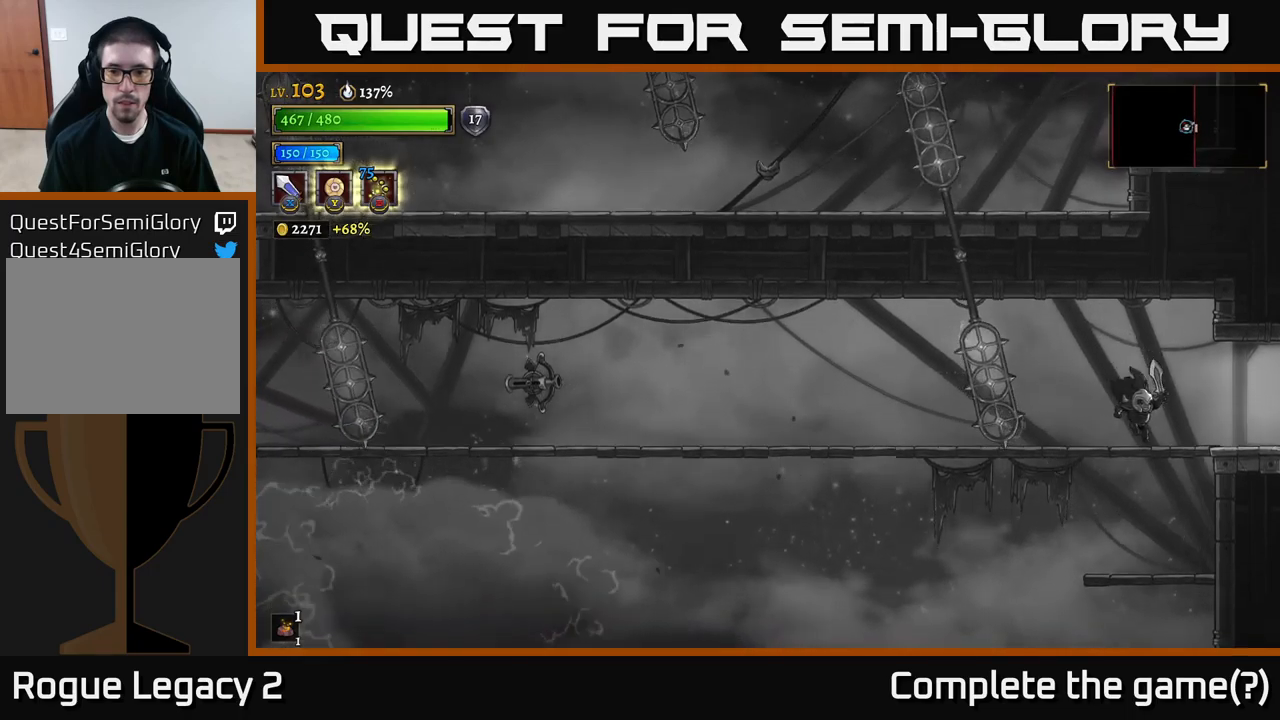
{"buttons": [], "left_stick": "left", "right_stick": "center", "events": [[184, "left_stick", "center"], [500, "left_stick", "left"]]}
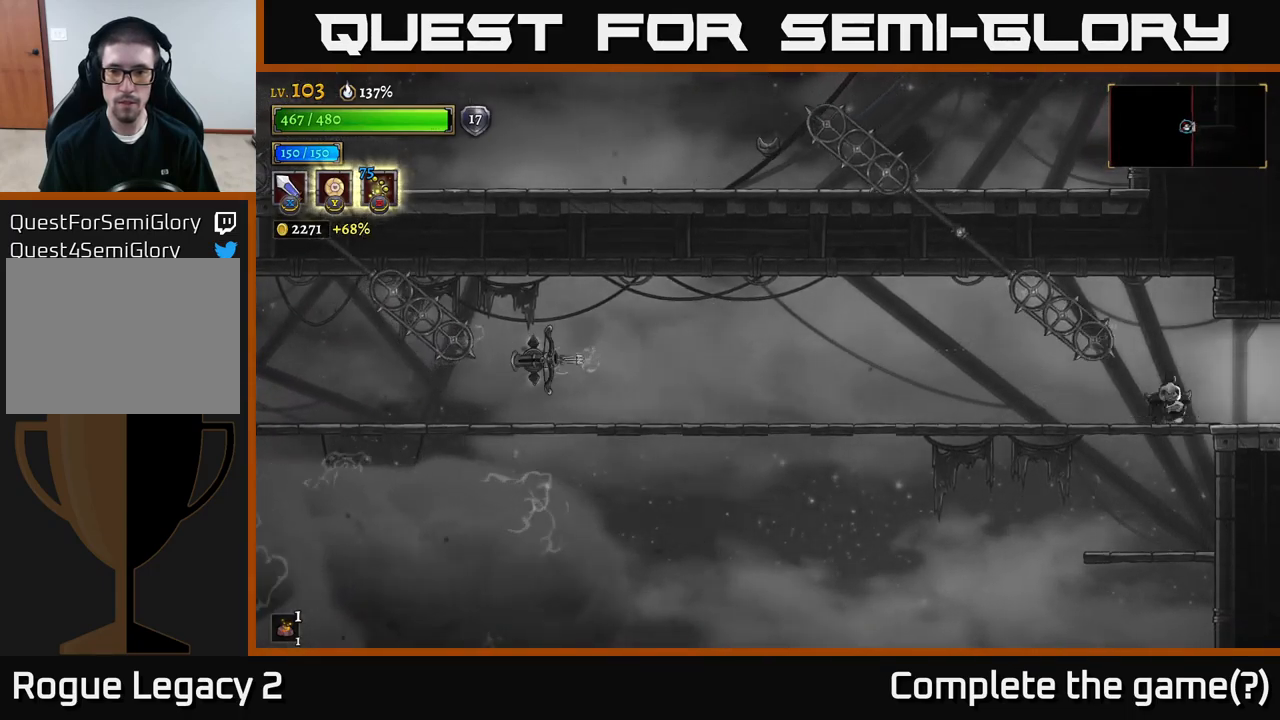
{"buttons": ["A"], "left_stick": "left", "right_stick": "center", "events": [[434, "A", "down"]]}
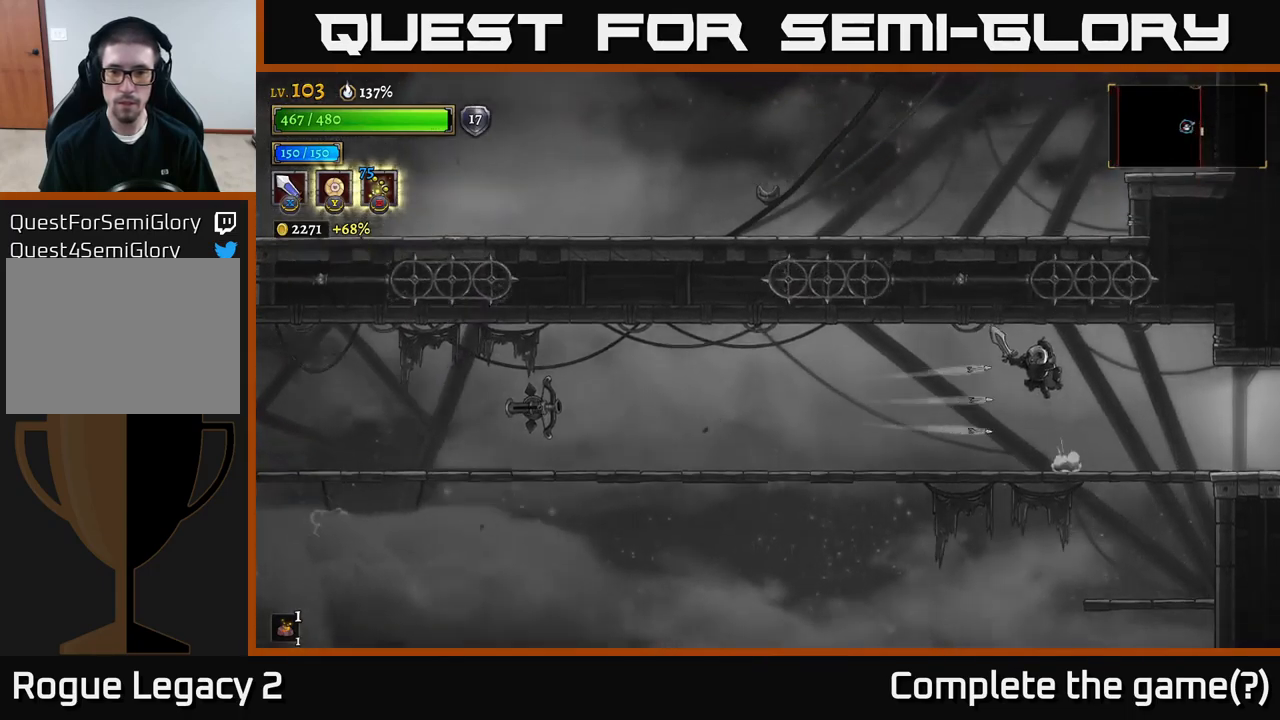
{"buttons": [], "left_stick": "left", "right_stick": "center", "events": [[84, "L2", "down"], [134, "left_stick", "up-left"], [217, "A", "up"], [334, "left_stick", "left"], [367, "L2", "up"]]}
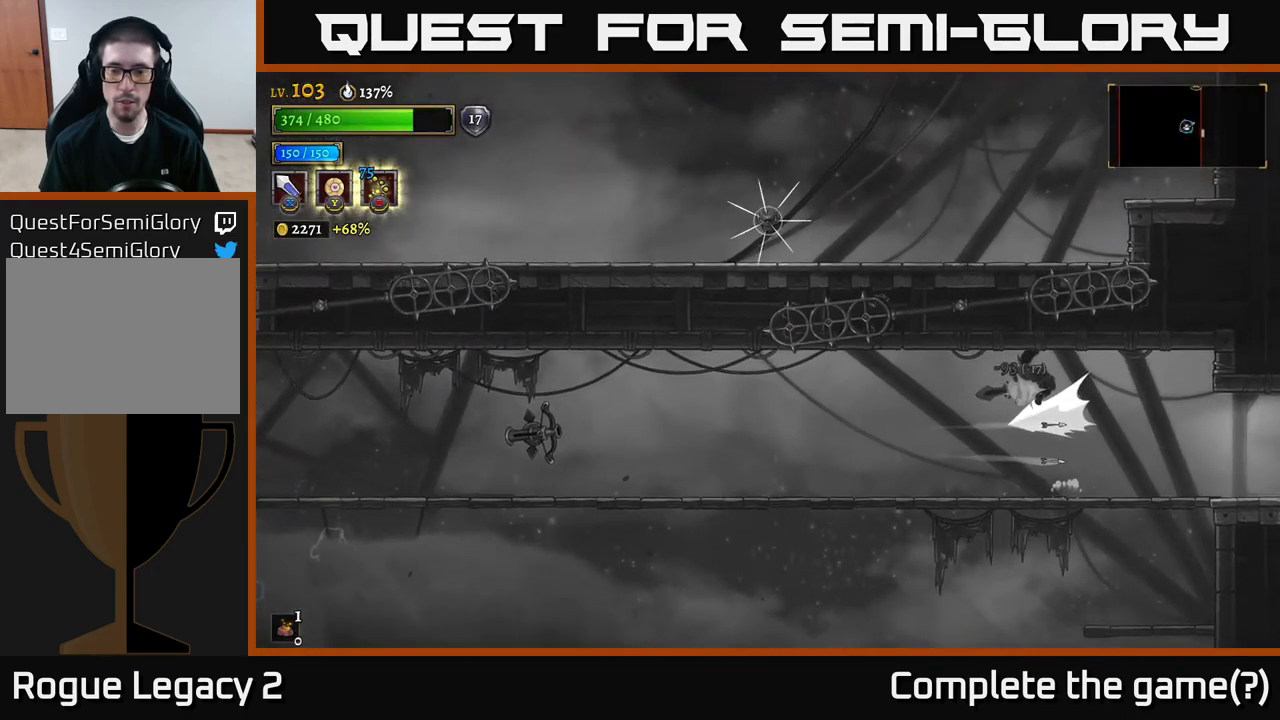
{"buttons": [], "left_stick": "left", "right_stick": "center", "events": [[234, "A", "down"], [367, "A", "up"]]}
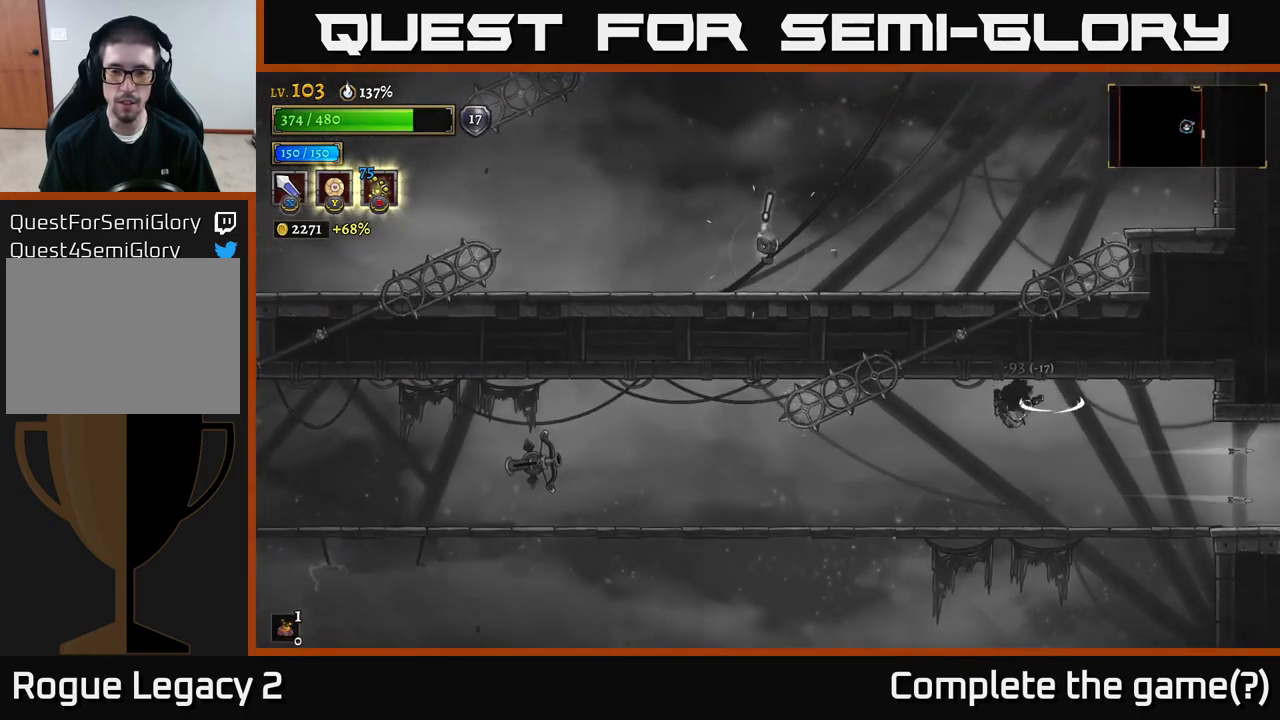
{"buttons": ["L2"], "left_stick": "left", "right_stick": "center", "events": [[167, "L2", "down"]]}
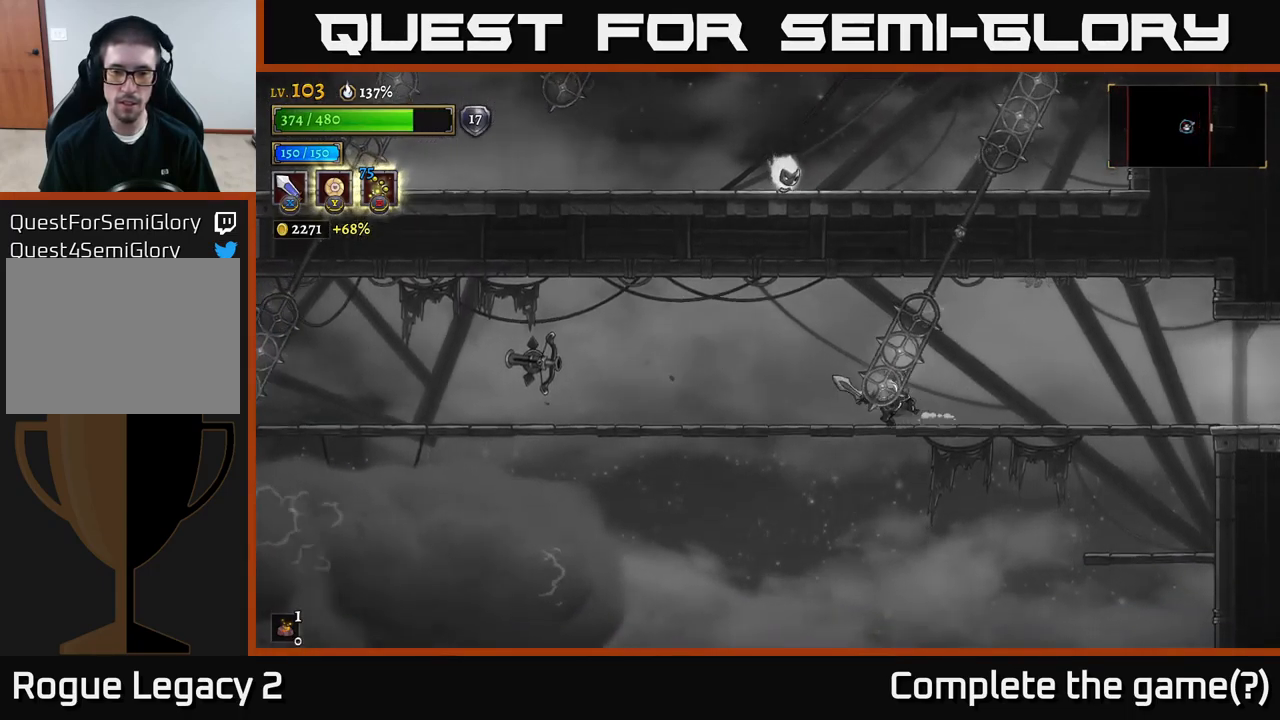
{"buttons": ["L2"], "left_stick": "left", "right_stick": "center", "events": [[67, "L2", "up"], [350, "L2", "down"]]}
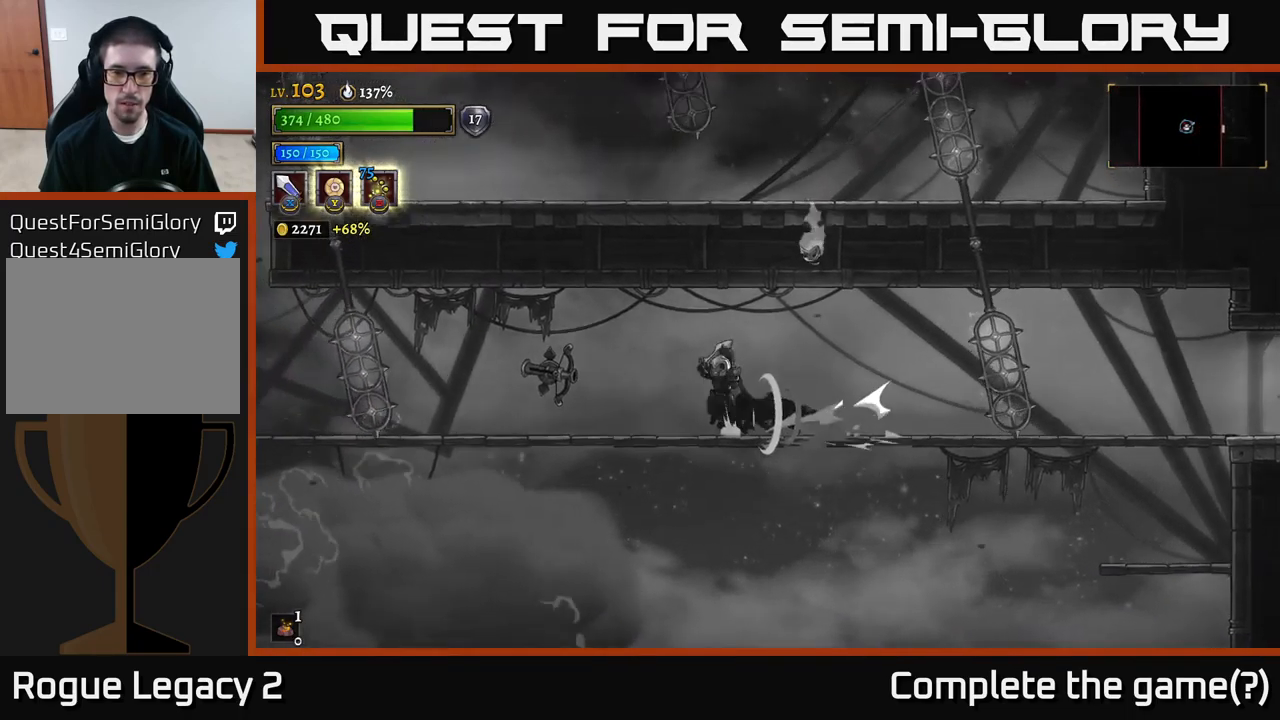
{"buttons": ["X"], "left_stick": "center", "right_stick": "center", "events": [[17, "A", "down"], [17, "X", "down"], [67, "L2", "up"], [134, "A", "up"], [134, "X", "up"], [300, "X", "down"], [400, "X", "up"], [400, "left_stick", "center"], [467, "X", "down"]]}
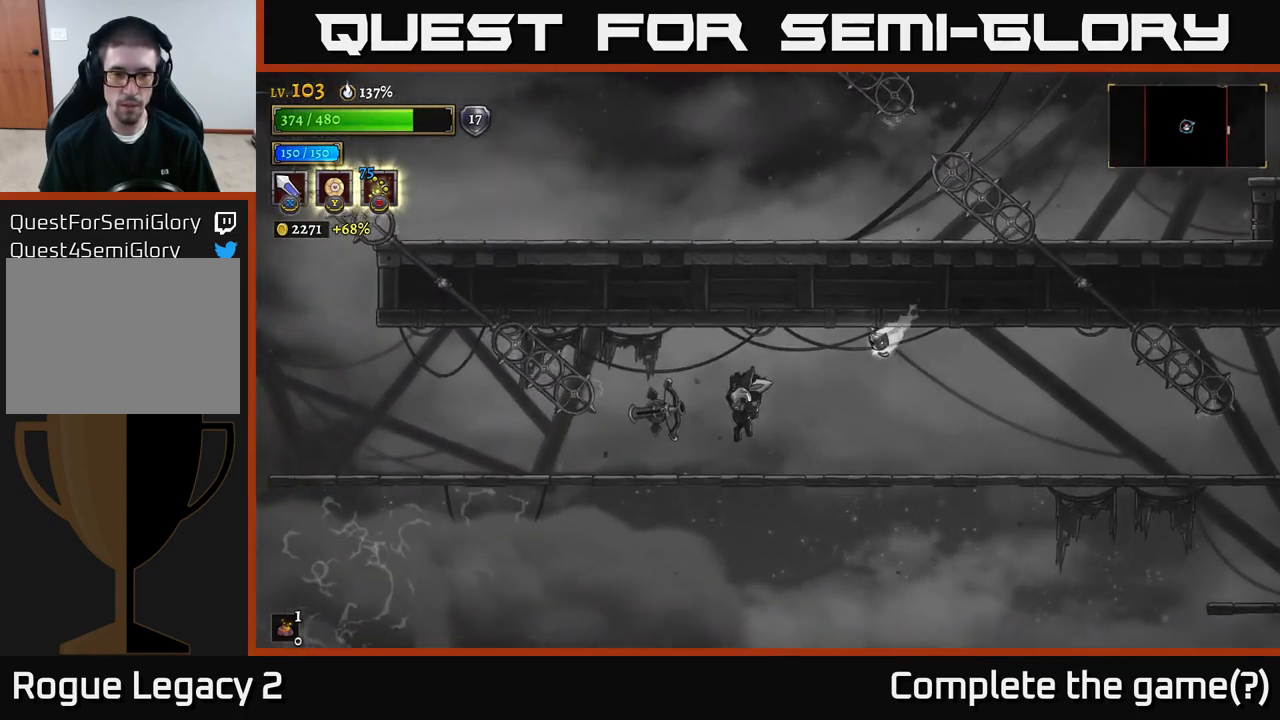
{"buttons": ["X"], "left_stick": "center", "right_stick": "center", "events": [[67, "X", "up"], [367, "X", "down"], [367, "left_stick", "left"], [467, "left_stick", "center"]]}
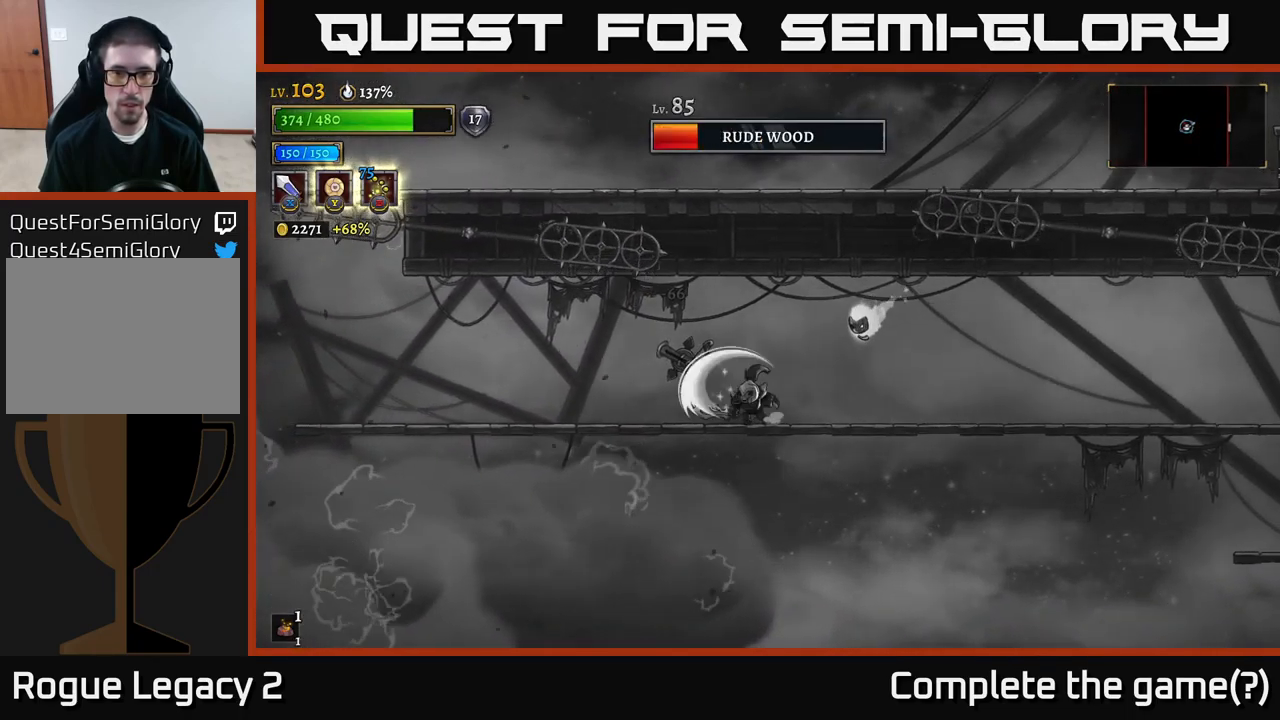
{"buttons": ["X"], "left_stick": "right", "right_stick": "center", "events": [[34, "X", "up"], [234, "left_stick", "left"], [450, "left_stick", "right"], [467, "X", "down"]]}
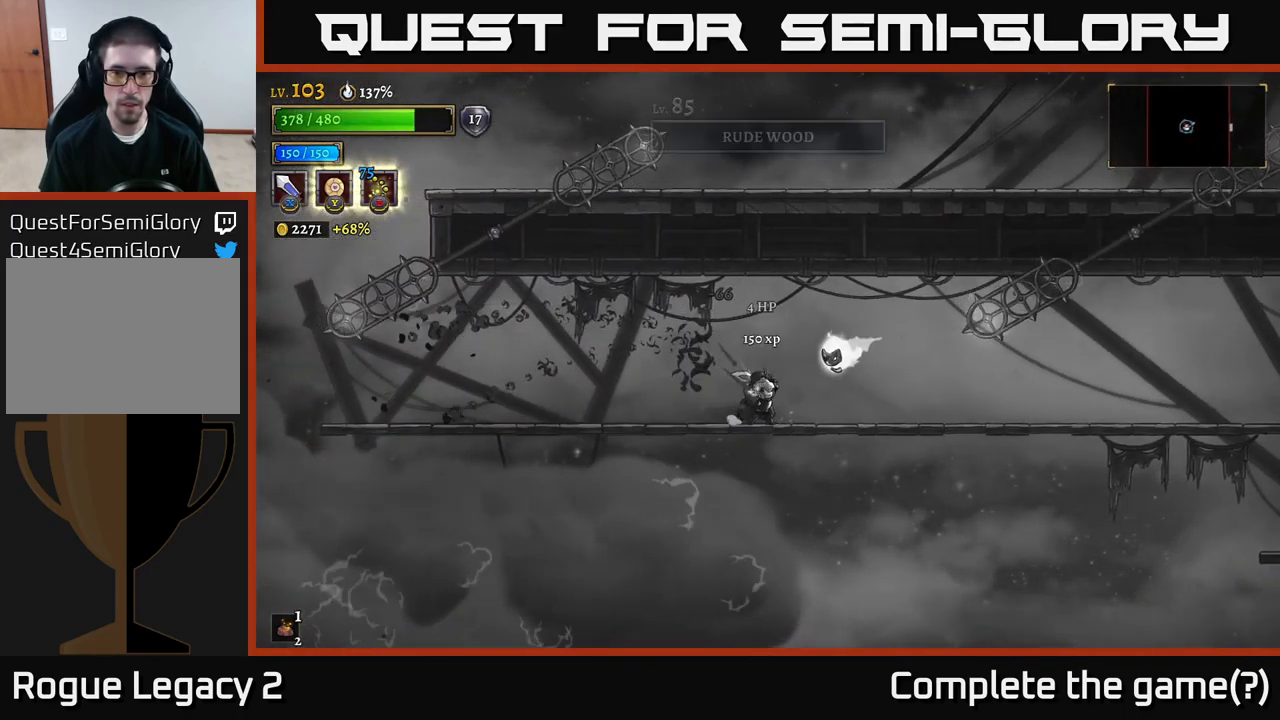
{"buttons": ["X"], "left_stick": "right", "right_stick": "center", "events": [[34, "left_stick", "center"], [100, "X", "up"], [334, "left_stick", "right"], [401, "X", "down"]]}
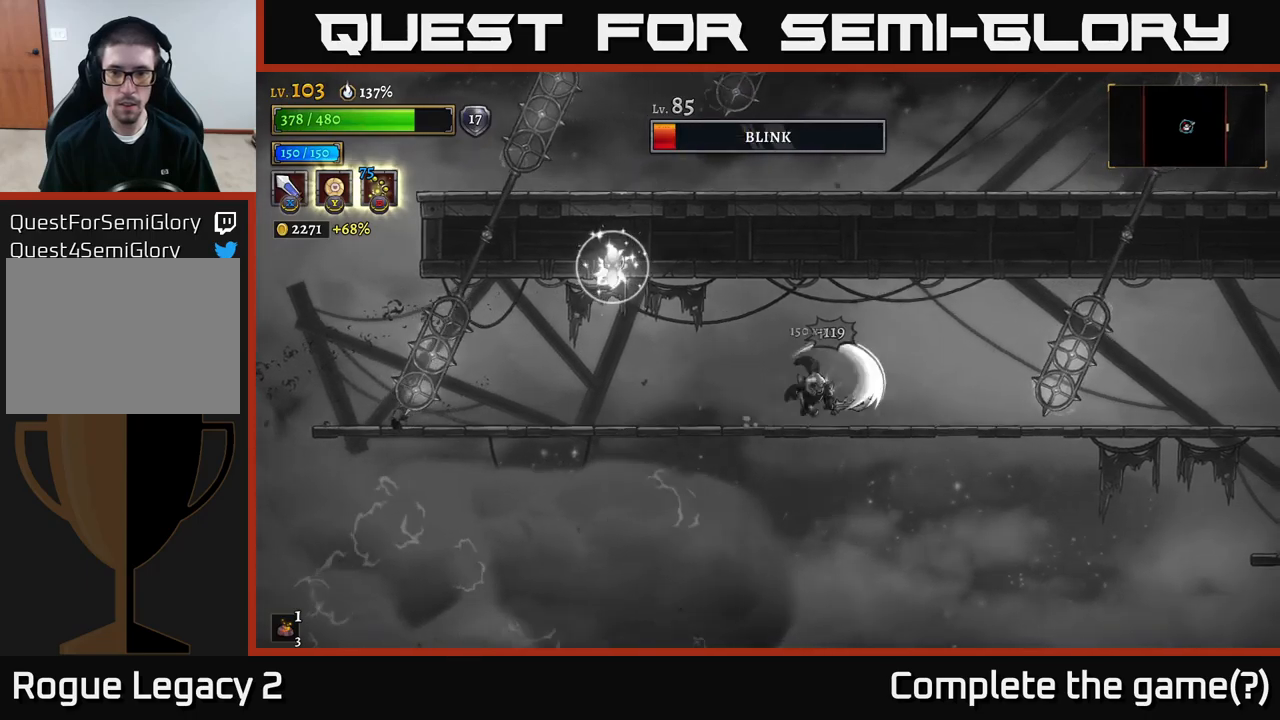
{"buttons": [], "left_stick": "center", "right_stick": "center", "events": [[50, "A", "down"], [100, "X", "up"], [100, "left_stick", "center"], [117, "A", "up"], [150, "left_stick", "left"], [350, "left_stick", "center"]]}